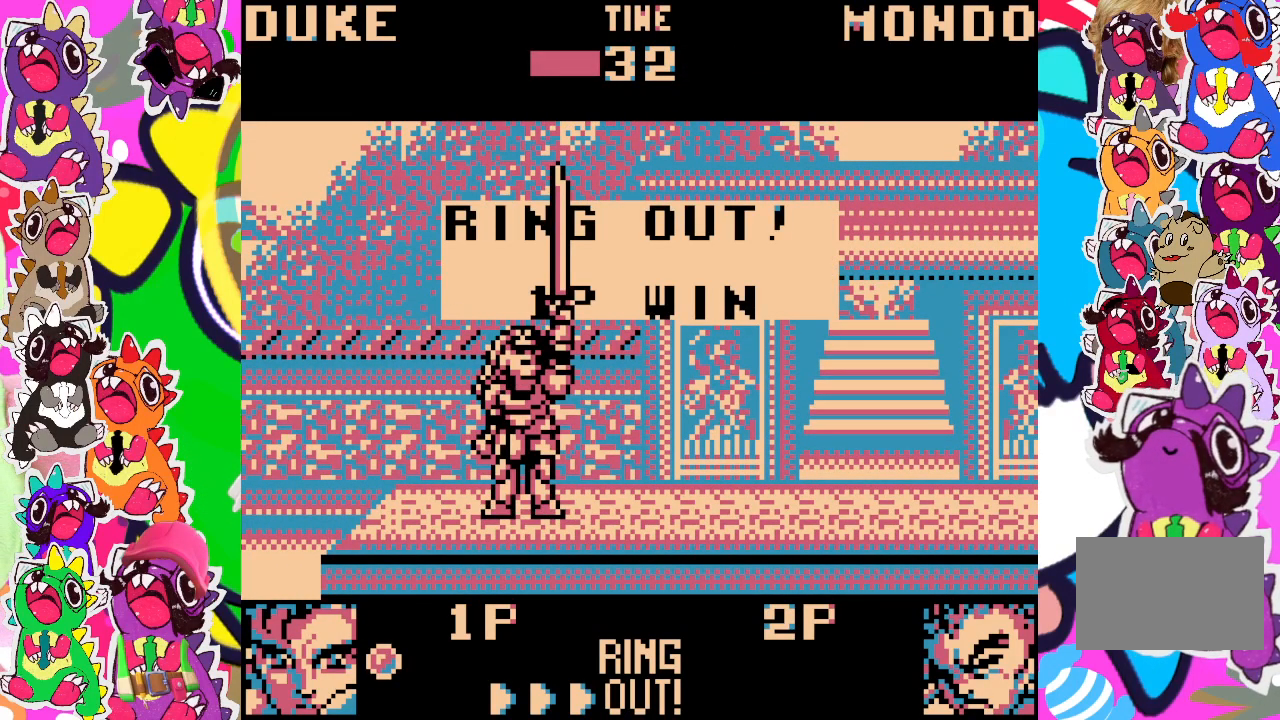
Gameplay with a controller (PlayStation layout); each line is a JSON object with the inputs held at the frame after it. "events" lists button and stick changes between this image and that frame as [ms after this image, input, new state], when the widget could be followed in between. Not read: L3 R3 right_stick.
{"buttons": [], "left_stick": "center", "events": []}
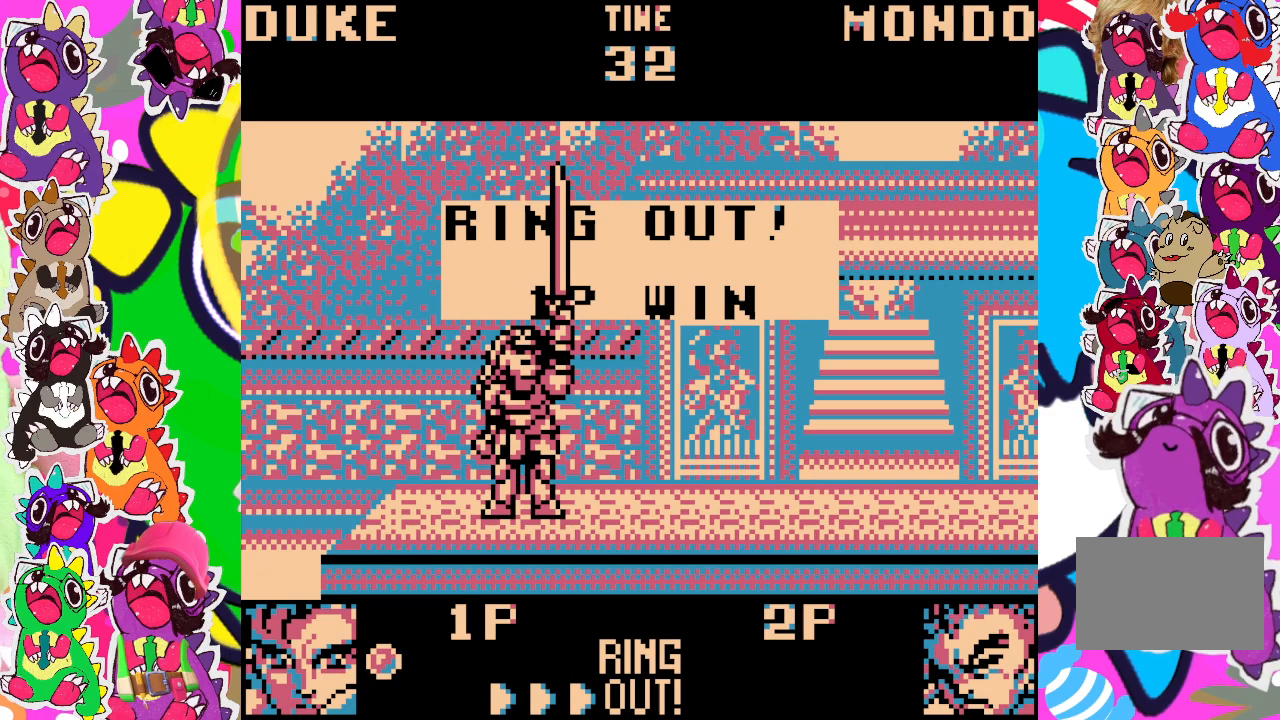
{"buttons": [], "left_stick": "center", "events": []}
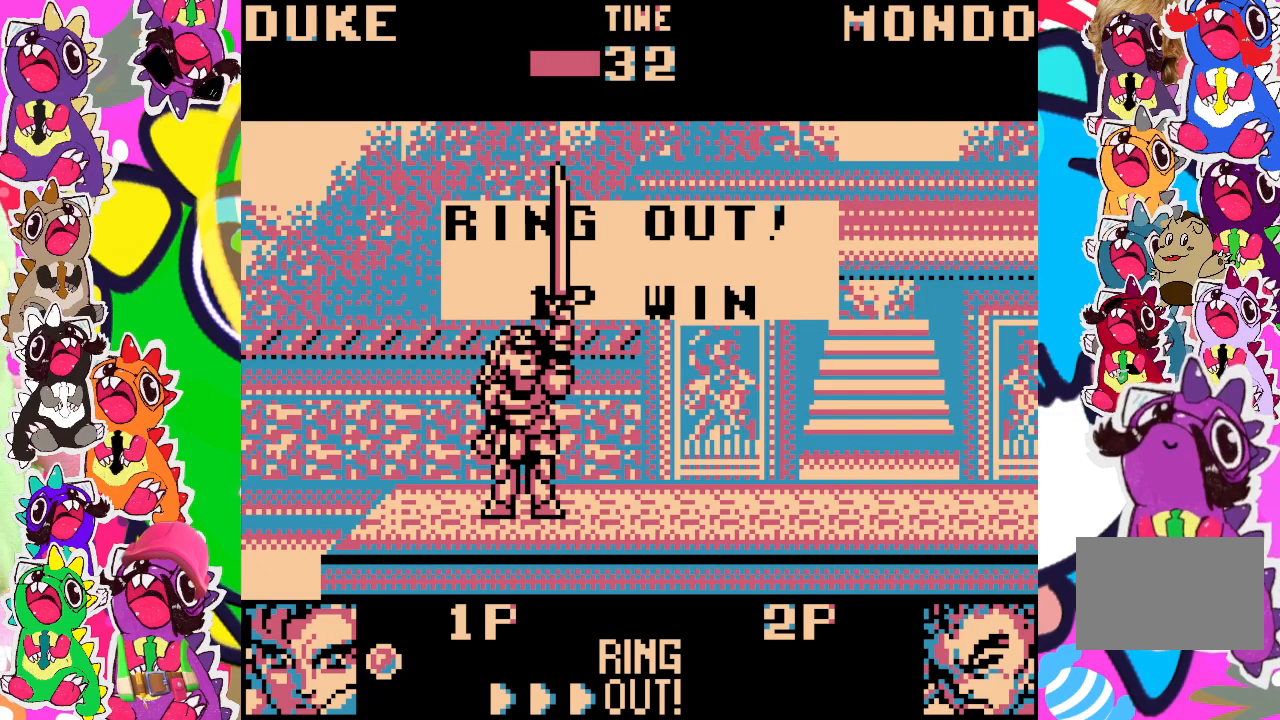
{"buttons": [], "left_stick": "center", "events": []}
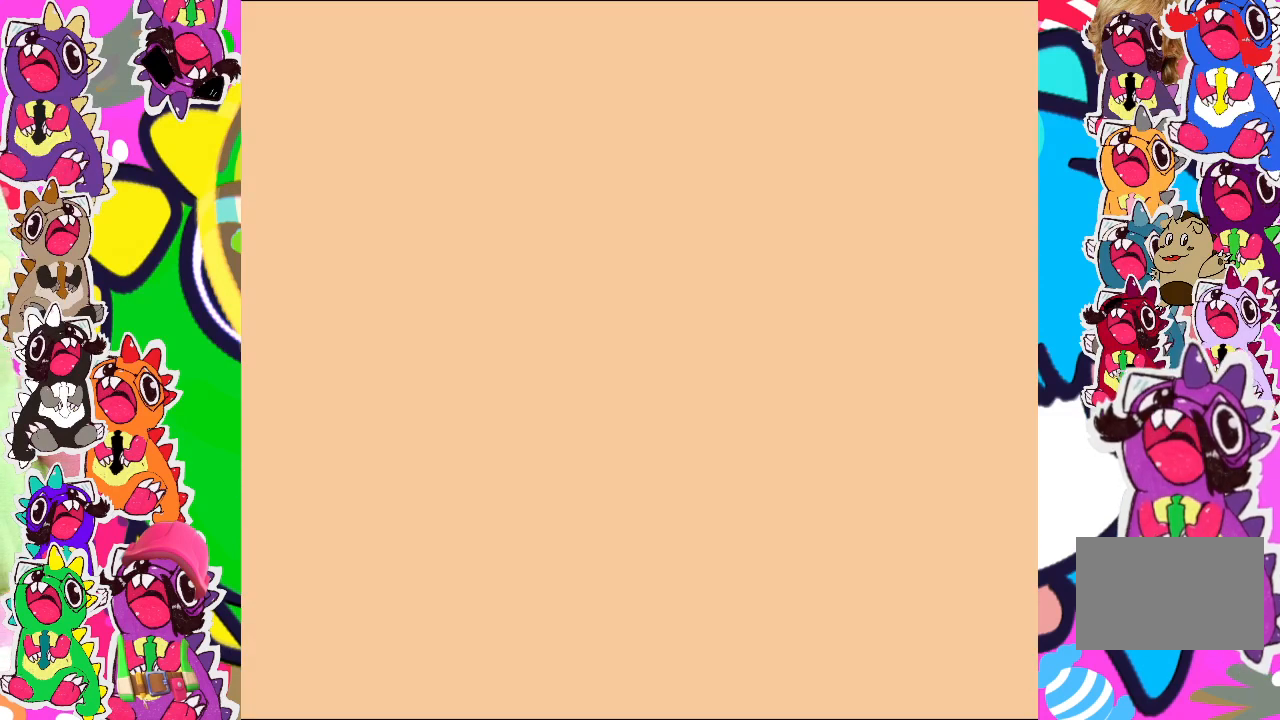
{"buttons": [], "left_stick": "center", "events": [[100, "SQUARE", "down"], [233, "SQUARE", "up"]]}
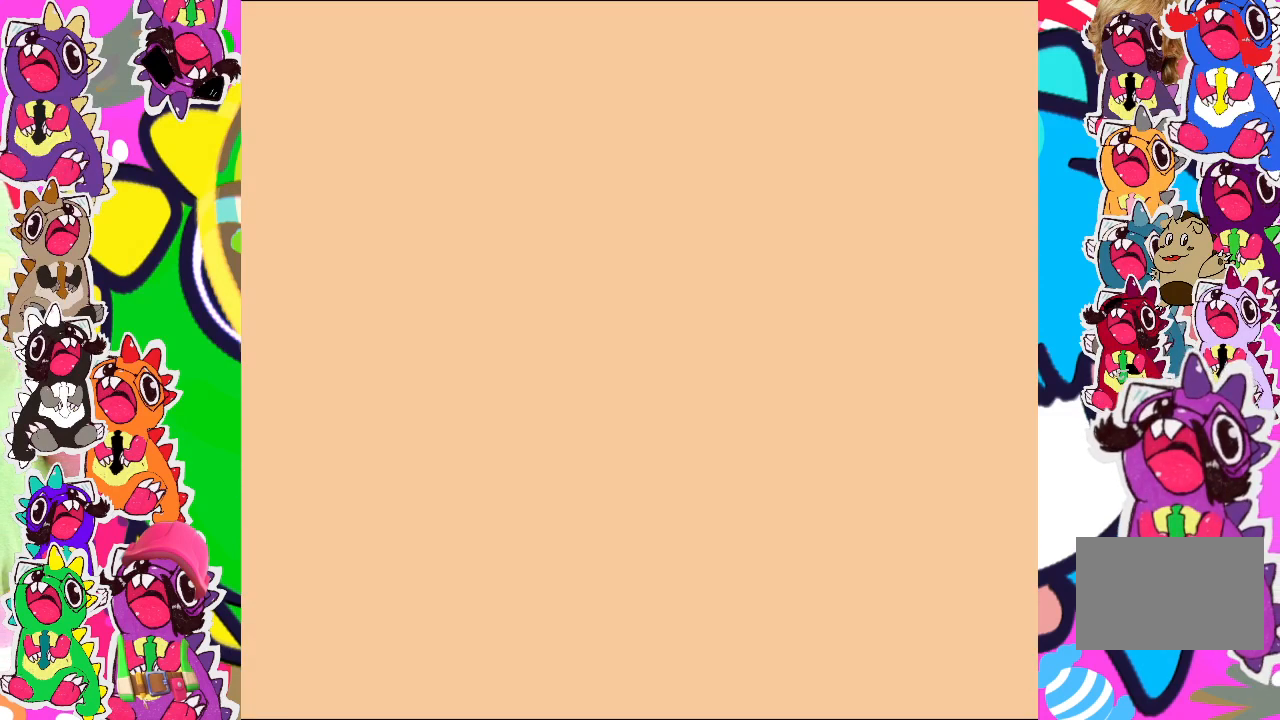
{"buttons": [], "left_stick": "center", "events": []}
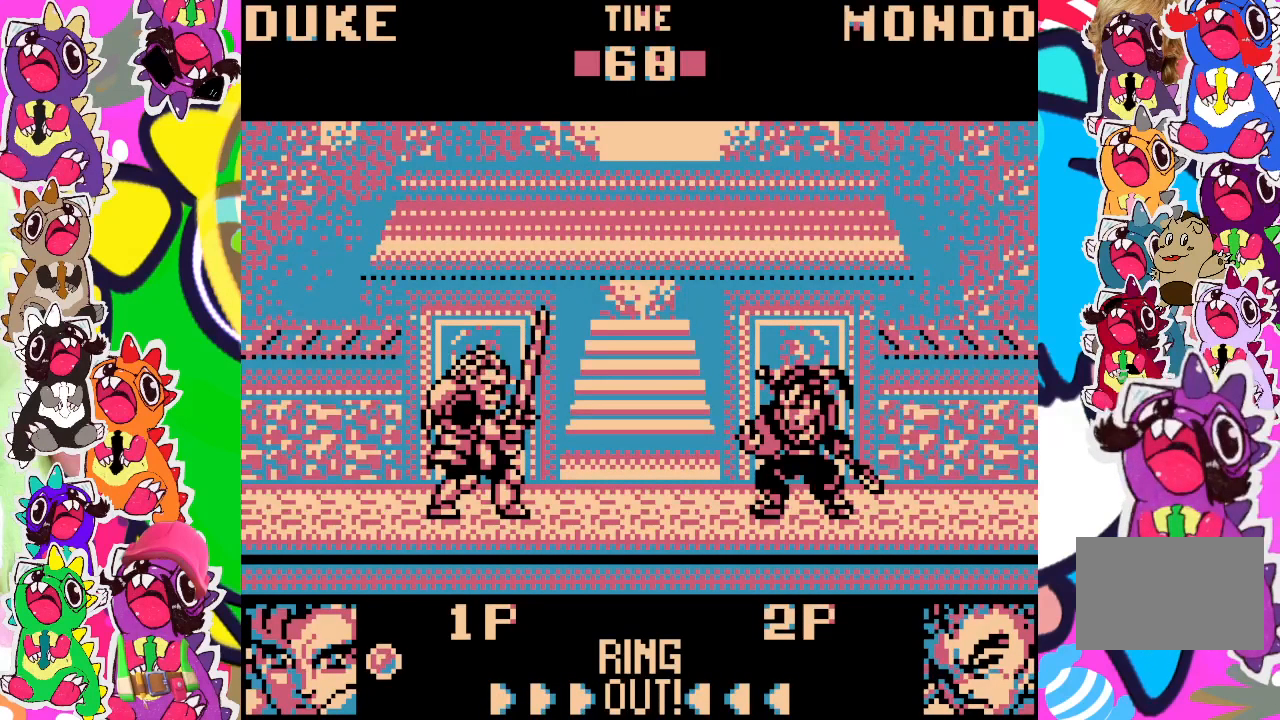
{"buttons": ["SQUARE", "DPAD_RIGHT"], "left_stick": "center", "events": [[17, "SQUARE", "down"], [117, "SQUARE", "up"], [383, "DPAD_RIGHT", "down"], [417, "SQUARE", "down"]]}
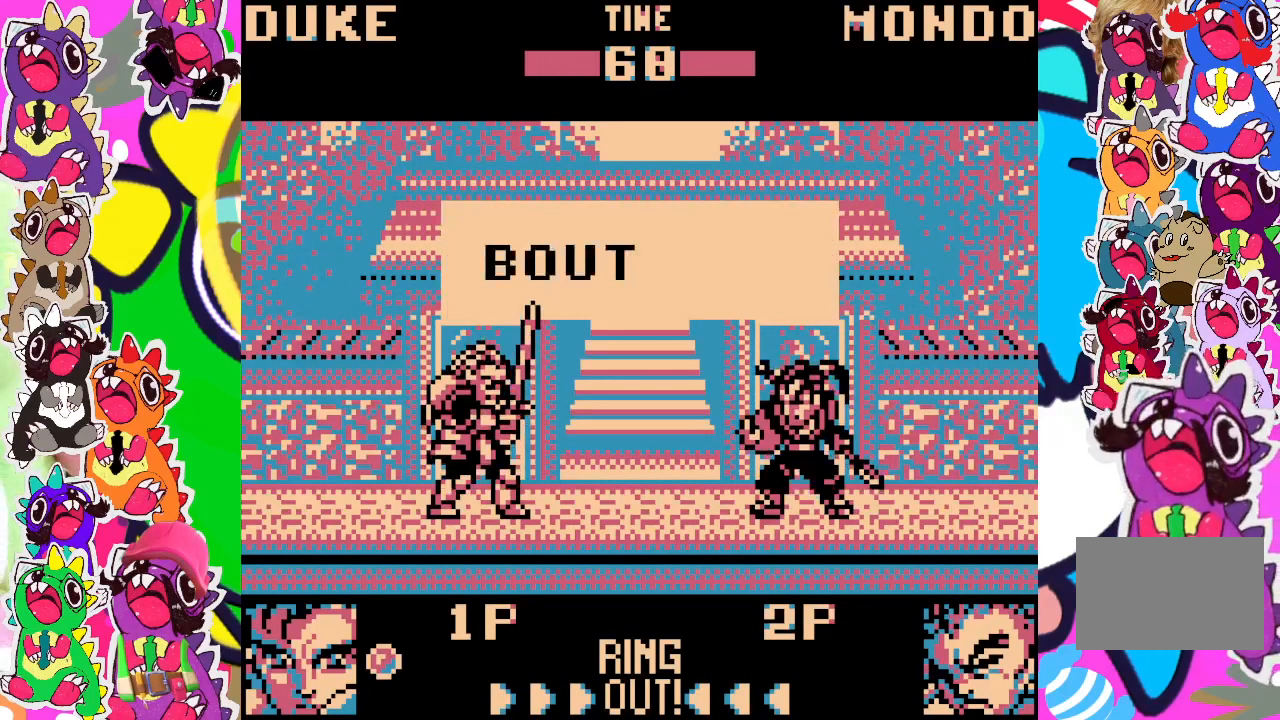
{"buttons": ["SQUARE", "DPAD_RIGHT"], "left_stick": "center", "events": [[33, "SQUARE", "up"], [150, "SQUARE", "down"], [233, "SQUARE", "up"], [483, "SQUARE", "down"]]}
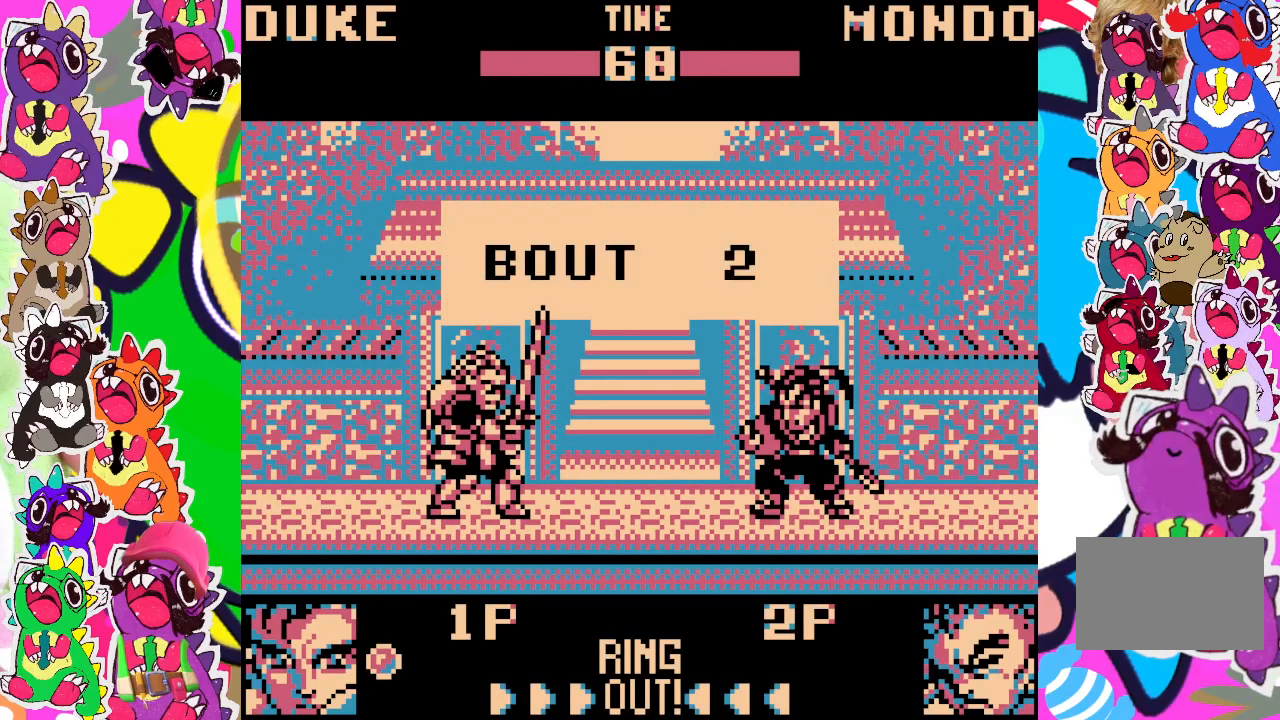
{"buttons": ["DPAD_RIGHT"], "left_stick": "center", "events": [[133, "SQUARE", "up"], [283, "SQUARE", "down"], [417, "SQUARE", "up"]]}
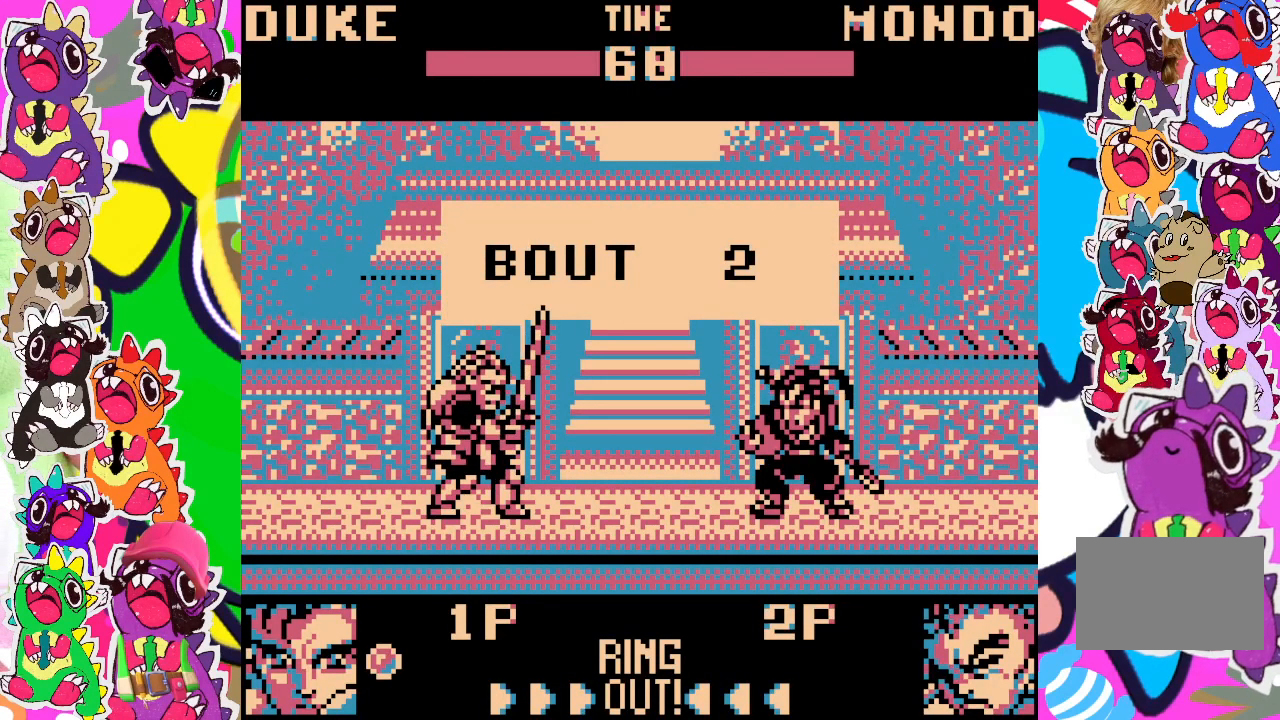
{"buttons": ["SQUARE", "DPAD_RIGHT"], "left_stick": "center", "events": [[167, "CROSS", "down"], [317, "CROSS", "up"], [367, "DPAD_RIGHT", "up"], [383, "DPAD_RIGHT", "down"], [483, "SQUARE", "down"]]}
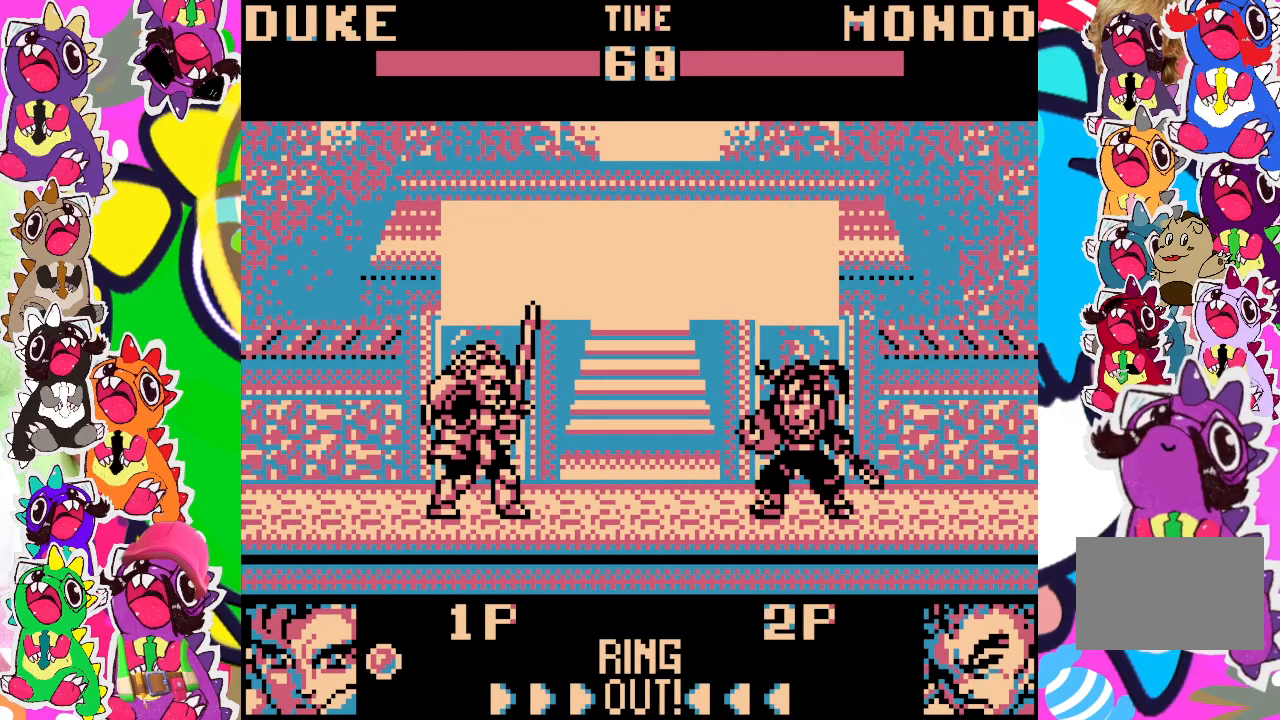
{"buttons": ["SQUARE", "DPAD_RIGHT"], "left_stick": "center", "events": [[83, "SQUARE", "up"], [200, "SQUARE", "down"]]}
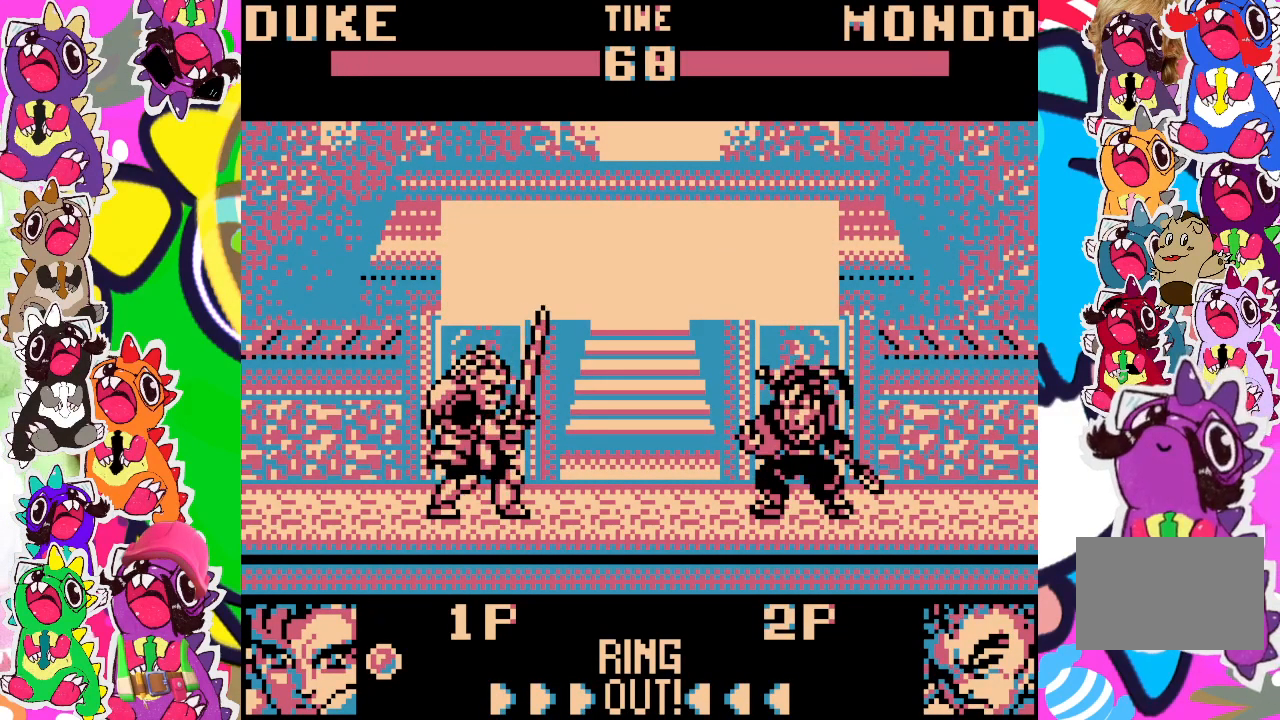
{"buttons": ["SQUARE", "DPAD_RIGHT"], "left_stick": "center", "events": [[33, "SQUARE", "up"], [67, "SQUARE", "down"], [200, "SQUARE", "up"], [417, "SQUARE", "down"]]}
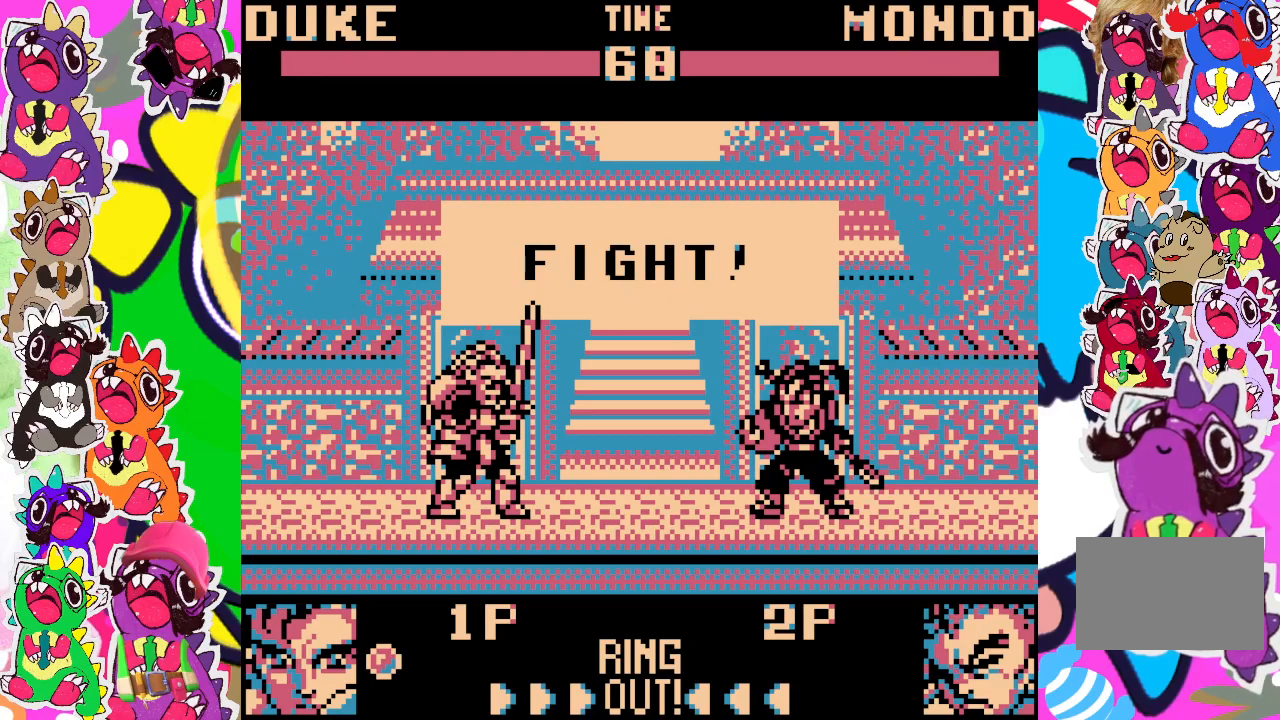
{"buttons": ["DPAD_UP", "DPAD_RIGHT"], "left_stick": "center", "events": [[50, "SQUARE", "up"], [133, "SQUARE", "down"], [217, "SQUARE", "up"], [367, "DPAD_UP", "down"]]}
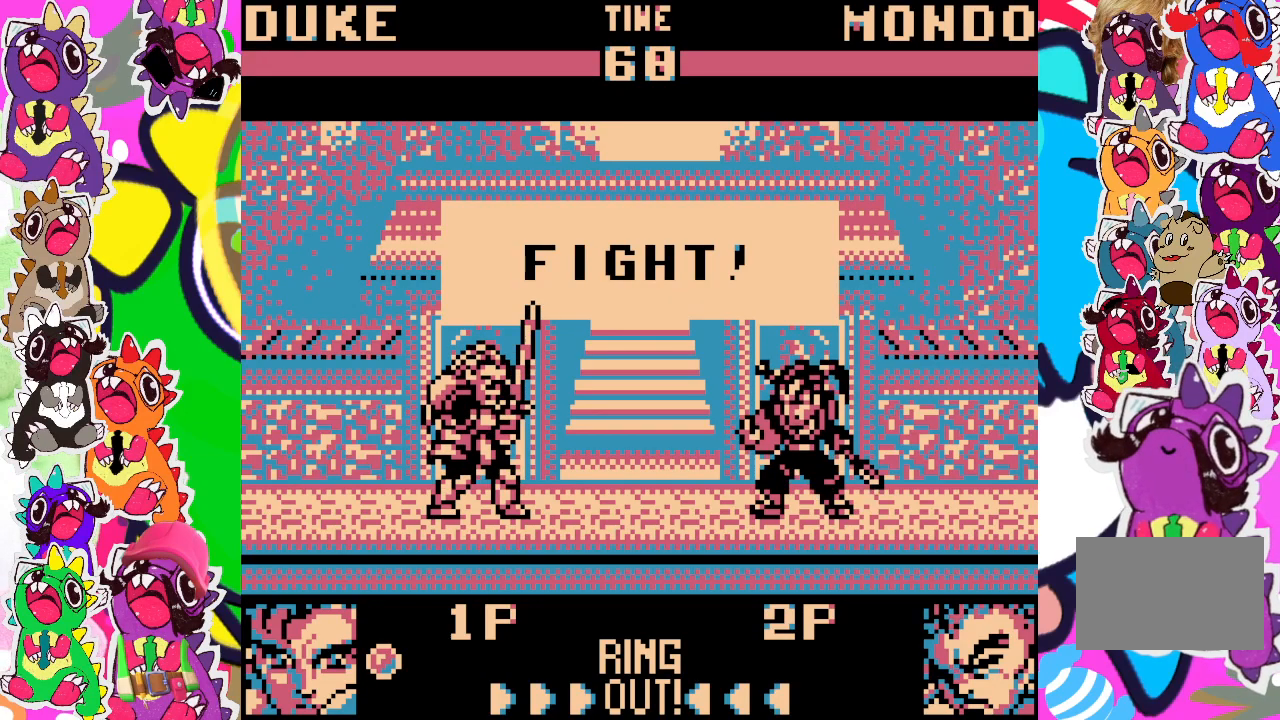
{"buttons": ["DPAD_UP", "DPAD_RIGHT"], "left_stick": "center", "events": []}
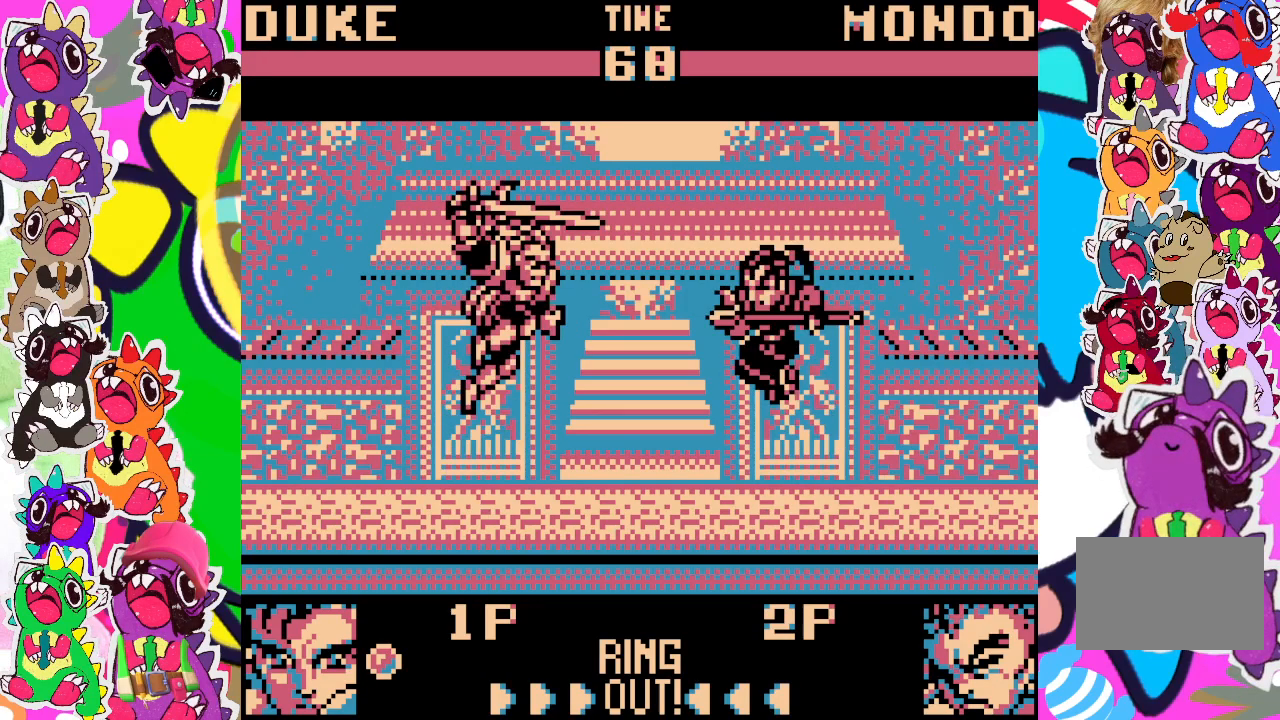
{"buttons": ["SQUARE", "DPAD_LEFT"], "left_stick": "center", "events": [[267, "DPAD_UP", "up"], [267, "SQUARE", "down"], [333, "DPAD_DOWN", "down"], [333, "DPAD_RIGHT", "up"], [383, "DPAD_DOWN", "up"], [383, "SQUARE", "up"], [417, "DPAD_LEFT", "down"], [433, "SQUARE", "down"]]}
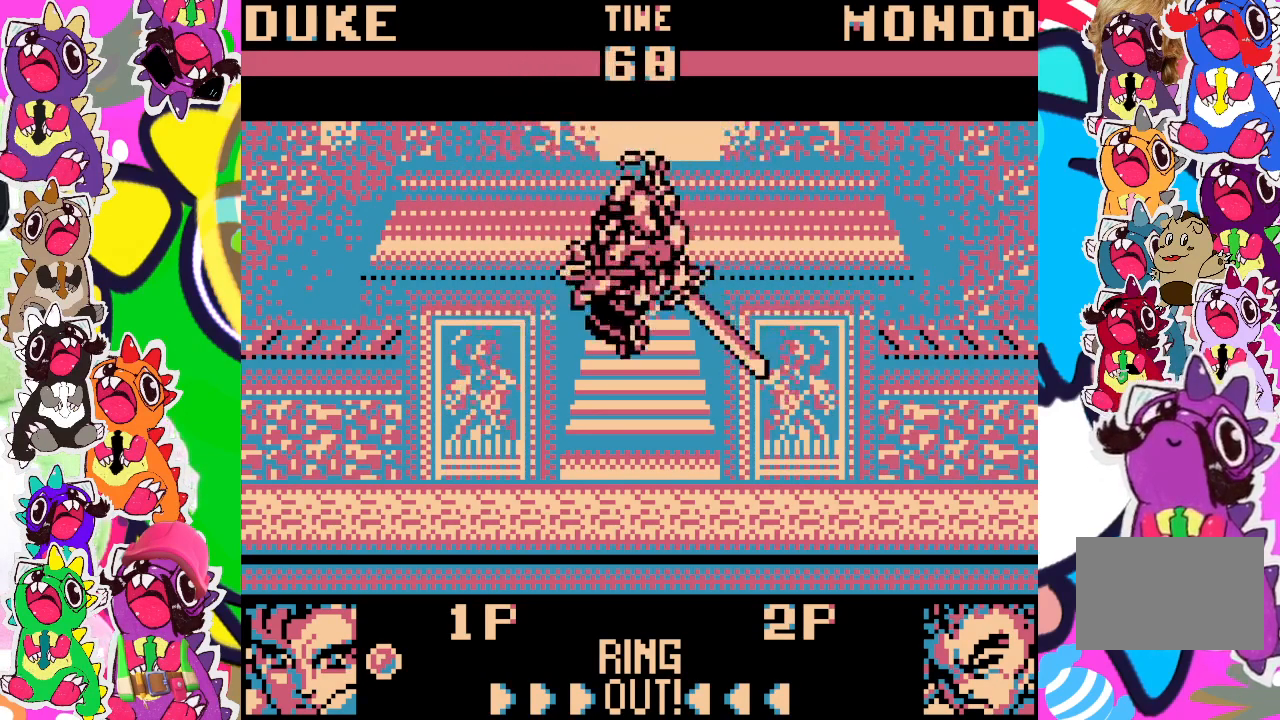
{"buttons": ["SQUARE", "DPAD_LEFT"], "left_stick": "center", "events": [[17, "SQUARE", "up"], [67, "SQUARE", "down"], [133, "SQUARE", "up"], [150, "DPAD_LEFT", "up"], [183, "SQUARE", "down"], [283, "DPAD_DOWN", "down"], [283, "SQUARE", "up"], [333, "SQUARE", "down"], [417, "SQUARE", "up"], [467, "DPAD_DOWN", "up"], [483, "DPAD_LEFT", "down"], [483, "SQUARE", "down"]]}
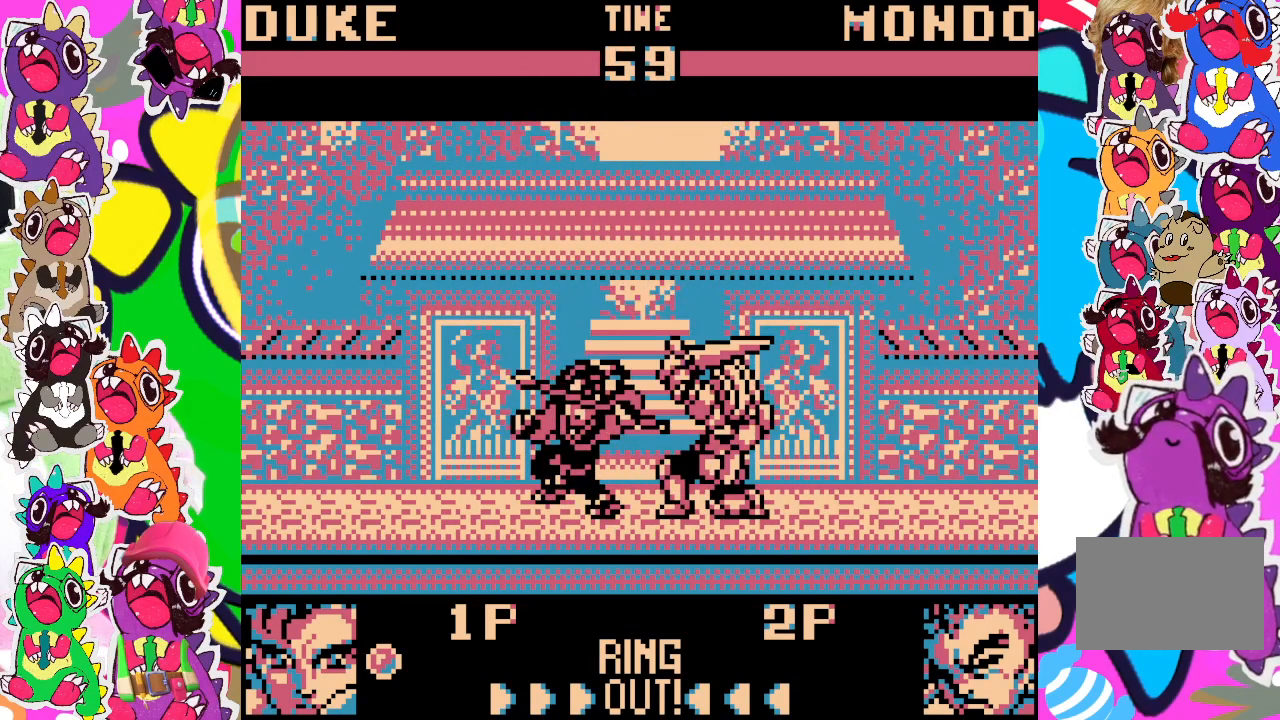
{"buttons": ["DPAD_DOWN"], "left_stick": "center", "events": [[50, "SQUARE", "up"], [100, "SQUARE", "down"], [133, "DPAD_LEFT", "up"], [150, "DPAD_DOWN", "down"], [200, "SQUARE", "up"], [250, "SQUARE", "down"], [300, "DPAD_DOWN", "up"], [350, "DPAD_LEFT", "down"], [350, "SQUARE", "up"], [400, "SQUARE", "down"], [433, "DPAD_LEFT", "up"], [467, "DPAD_DOWN", "down"], [483, "SQUARE", "up"]]}
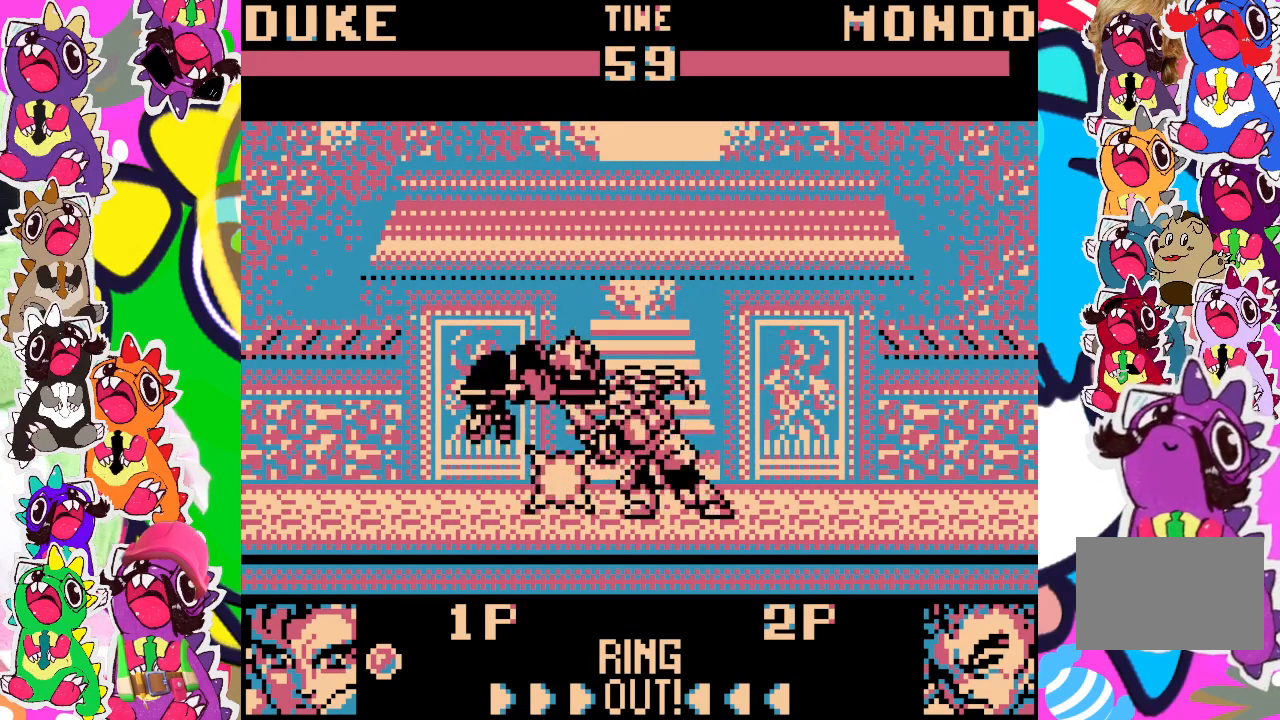
{"buttons": ["DPAD_LEFT"], "left_stick": "center", "events": [[50, "SQUARE", "down"], [117, "DPAD_DOWN", "up"], [117, "SQUARE", "up"], [133, "DPAD_LEFT", "down"], [200, "DPAD_LEFT", "up"], [217, "SQUARE", "down"], [267, "DPAD_DOWN", "down"], [283, "SQUARE", "up"], [350, "SQUARE", "down"], [367, "DPAD_DOWN", "up"], [383, "DPAD_LEFT", "down"], [433, "SQUARE", "up"]]}
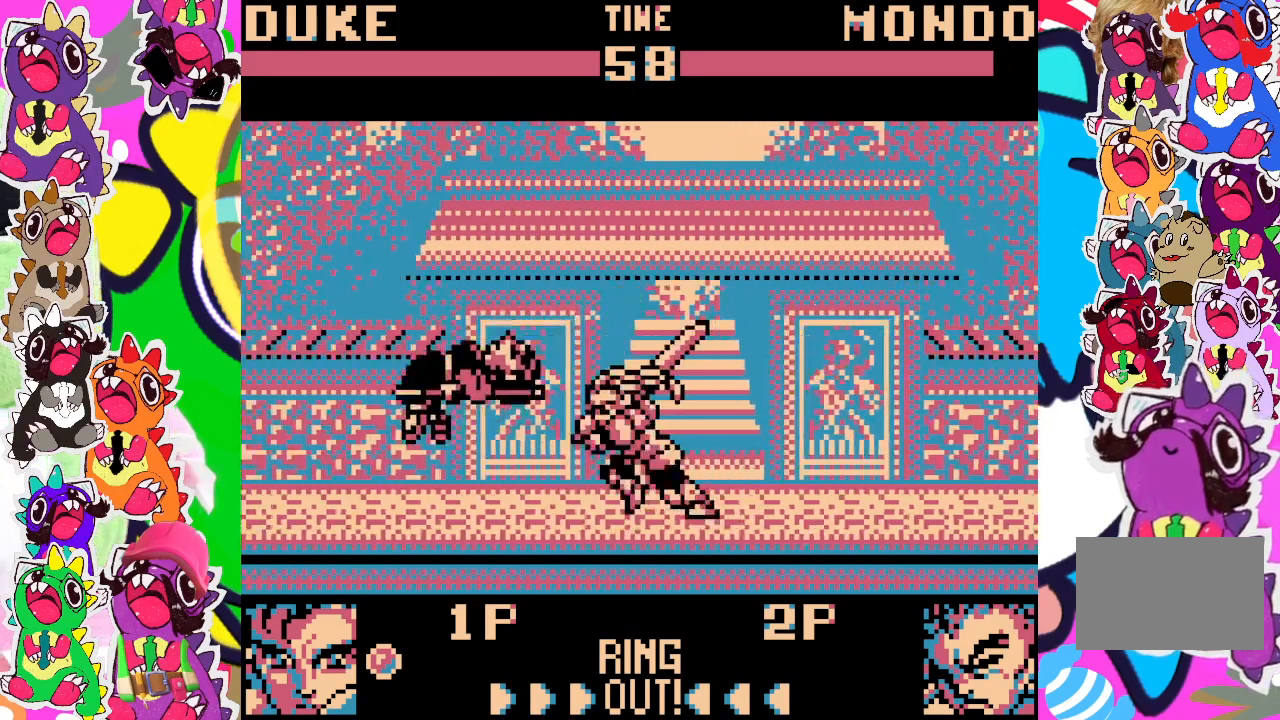
{"buttons": ["DPAD_LEFT"], "left_stick": "center", "events": []}
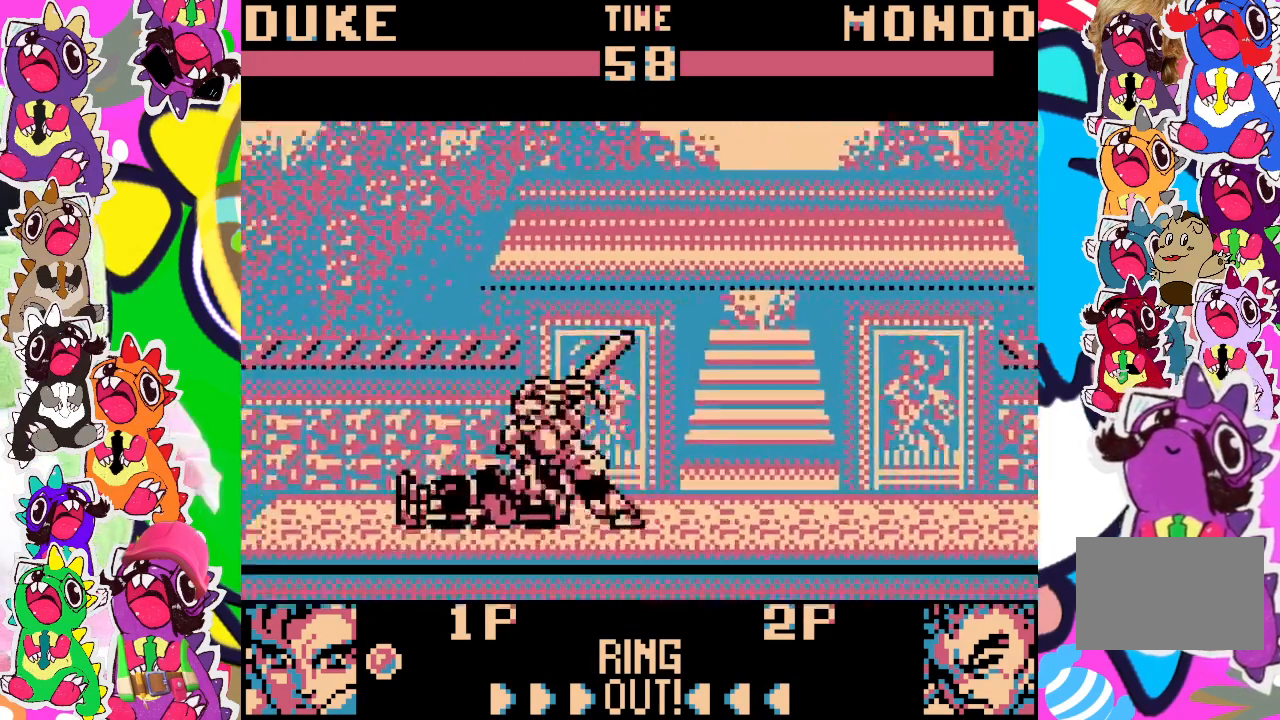
{"buttons": [], "left_stick": "center", "events": [[33, "DPAD_LEFT", "up"], [267, "DPAD_LEFT", "down"], [417, "DPAD_LEFT", "up"]]}
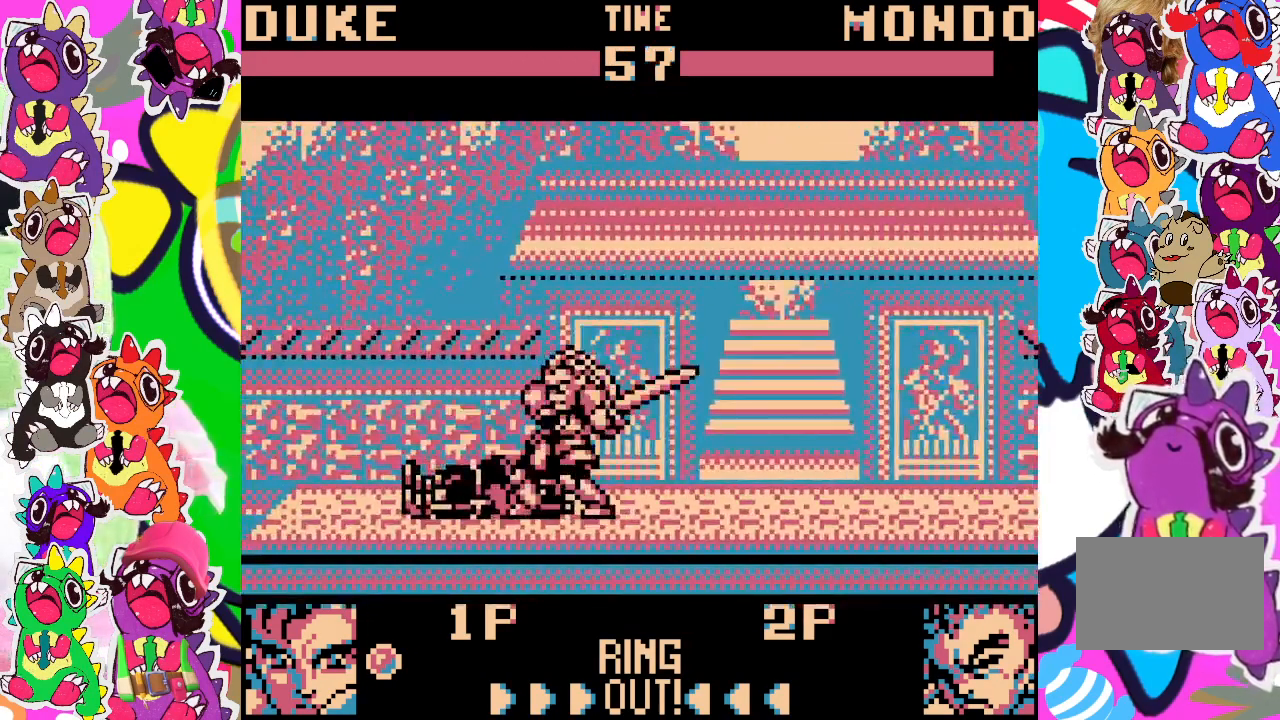
{"buttons": [], "left_stick": "center", "events": [[50, "DPAD_LEFT", "down"], [83, "SQUARE", "down"], [133, "SQUARE", "up"], [217, "SQUARE", "down"], [283, "SQUARE", "up"], [383, "SQUARE", "down"], [450, "SQUARE", "up"], [467, "DPAD_LEFT", "up"]]}
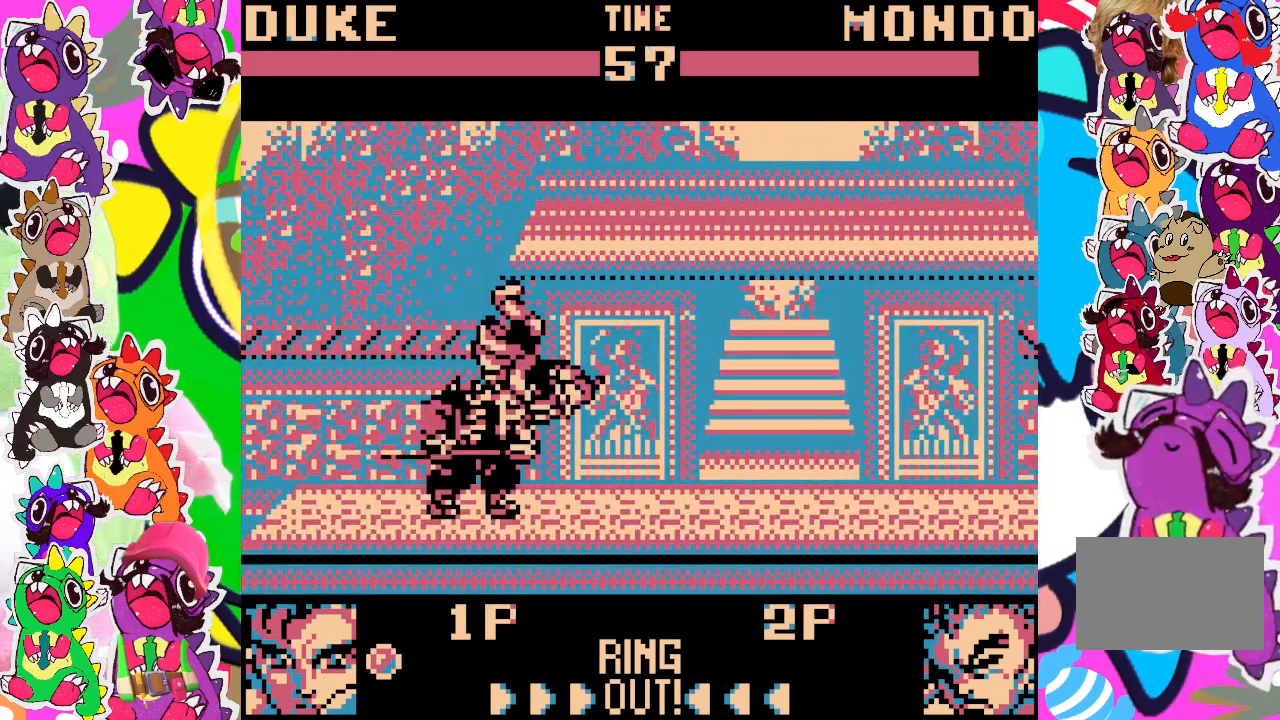
{"buttons": ["SQUARE", "DPAD_DOWN"], "left_stick": "center", "events": [[17, "DPAD_DOWN", "down"], [33, "SQUARE", "down"], [117, "SQUARE", "up"], [183, "SQUARE", "down"], [217, "DPAD_DOWN", "up"], [233, "DPAD_LEFT", "down"], [250, "SQUARE", "up"], [333, "DPAD_LEFT", "up"], [350, "SQUARE", "down"], [383, "DPAD_DOWN", "down"], [400, "SQUARE", "up"], [483, "SQUARE", "down"]]}
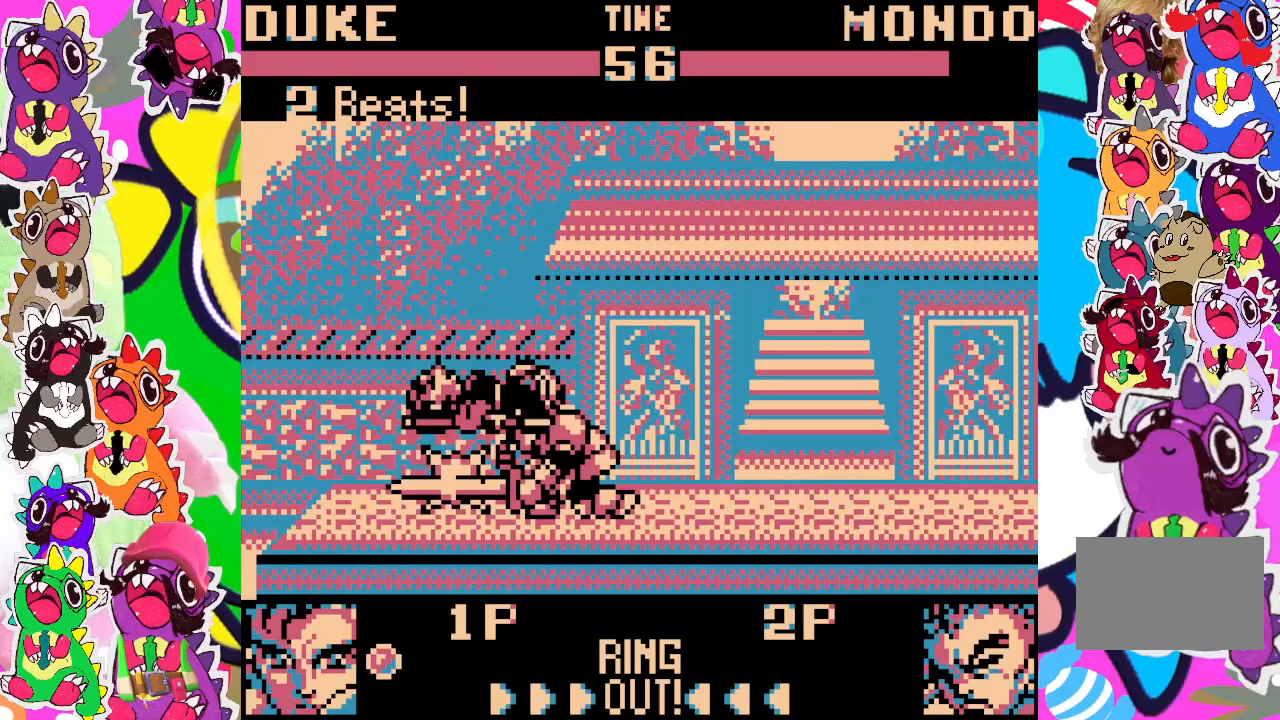
{"buttons": [], "left_stick": "center", "events": [[17, "DPAD_DOWN", "up"], [67, "DPAD_LEFT", "down"], [67, "SQUARE", "up"], [133, "SQUARE", "down"], [150, "DPAD_LEFT", "up"], [167, "DPAD_DOWN", "down"], [217, "SQUARE", "up"], [283, "SQUARE", "down"], [333, "DPAD_DOWN", "up"], [367, "SQUARE", "up"]]}
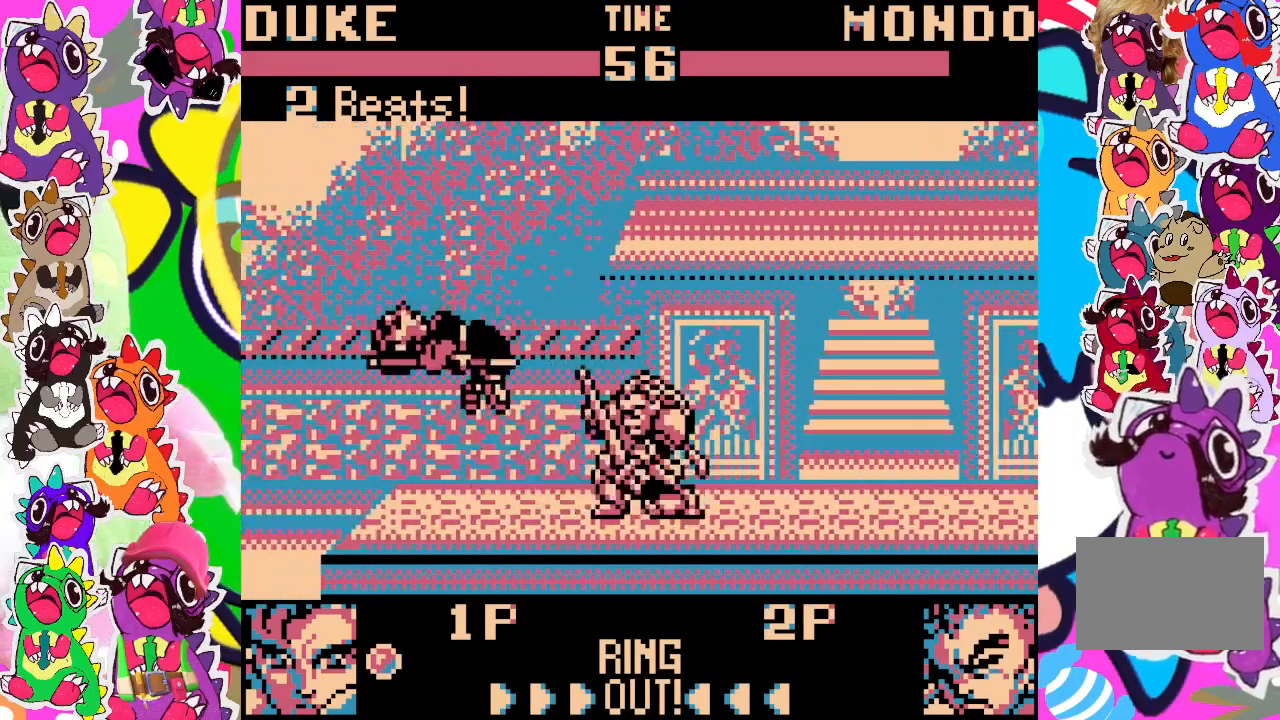
{"buttons": [], "left_stick": "center", "events": [[133, "DPAD_LEFT", "down"], [200, "DPAD_LEFT", "up"]]}
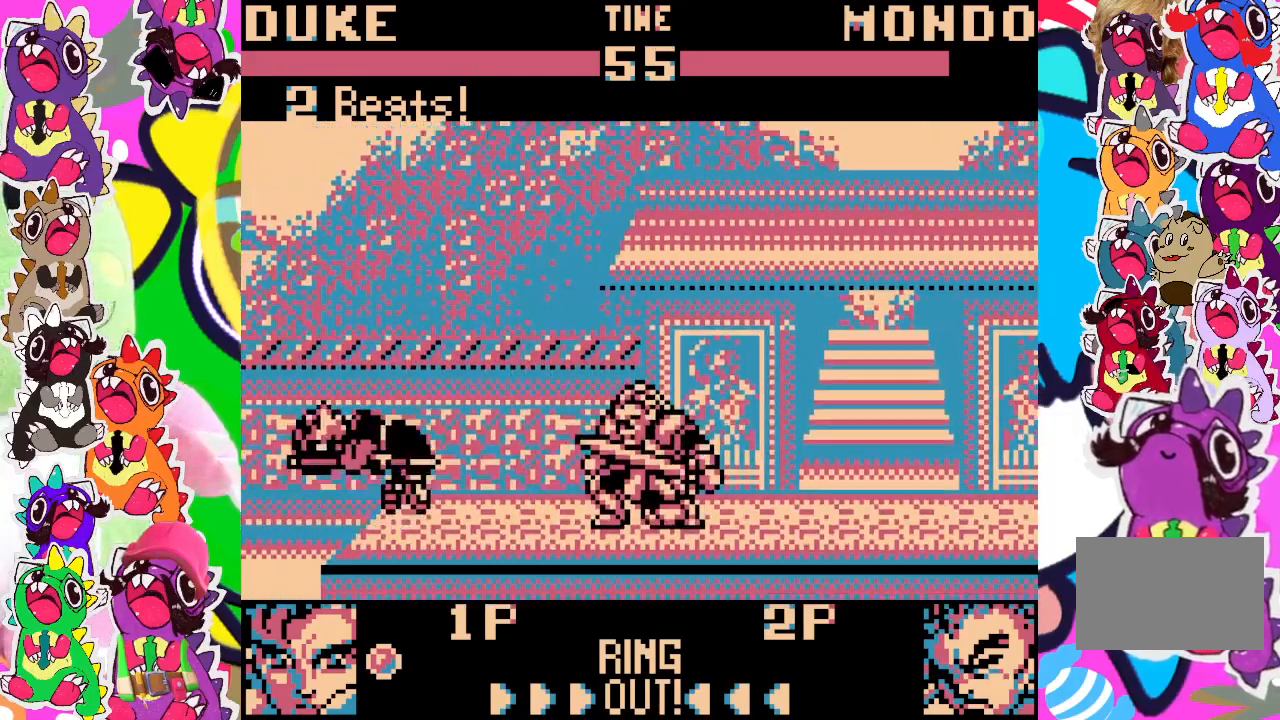
{"buttons": [], "left_stick": "center", "events": [[83, "DPAD_LEFT", "down"], [150, "DPAD_LEFT", "up"]]}
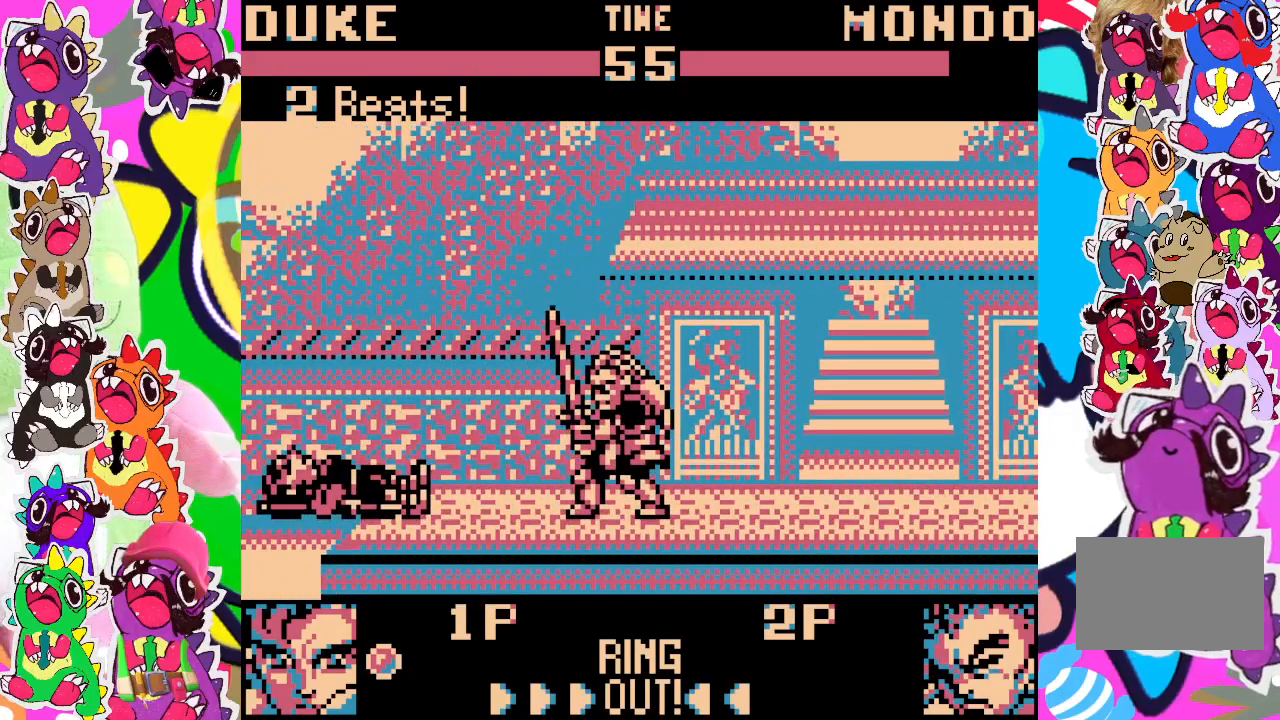
{"buttons": ["SQUARE", "DPAD_LEFT"], "left_stick": "center", "events": [[83, "DPAD_LEFT", "down"], [167, "DPAD_LEFT", "up"], [250, "DPAD_LEFT", "down"], [500, "SQUARE", "down"]]}
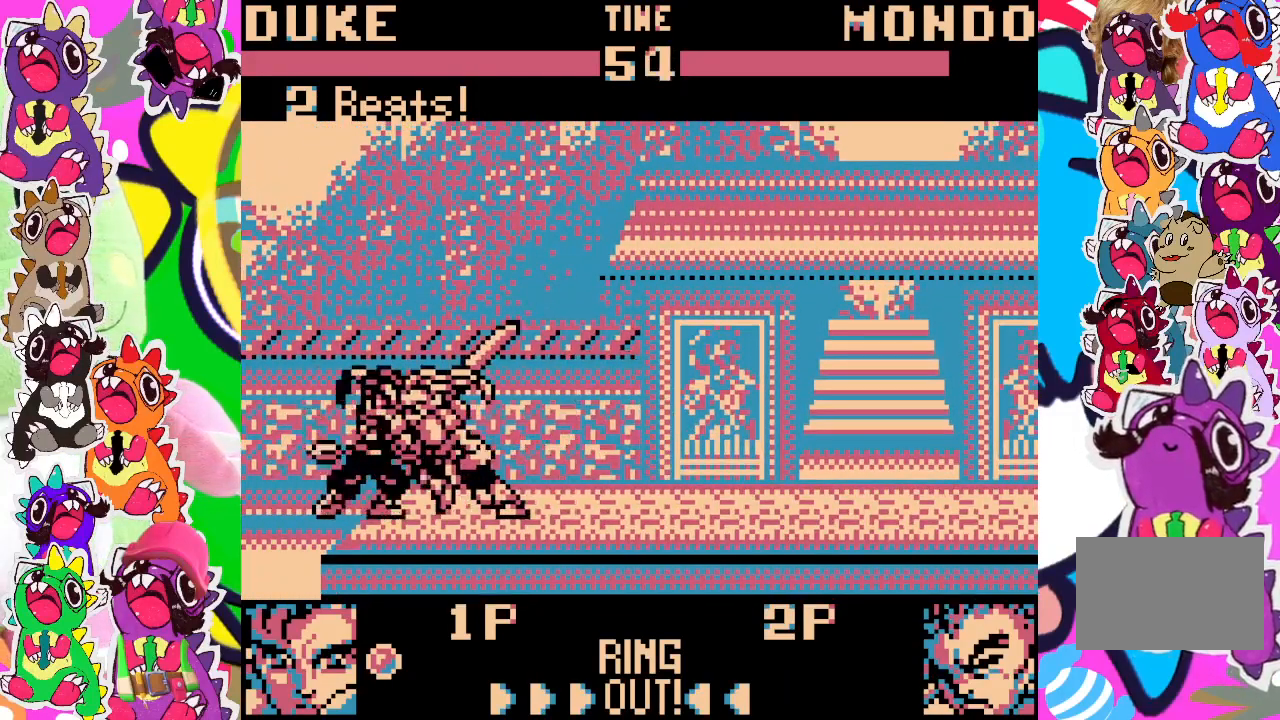
{"buttons": ["SQUARE"], "left_stick": "center", "events": [[100, "SQUARE", "up"], [150, "SQUARE", "down"], [250, "SQUARE", "up"], [300, "SQUARE", "down"], [383, "SQUARE", "up"], [433, "SQUARE", "down"], [500, "DPAD_LEFT", "up"]]}
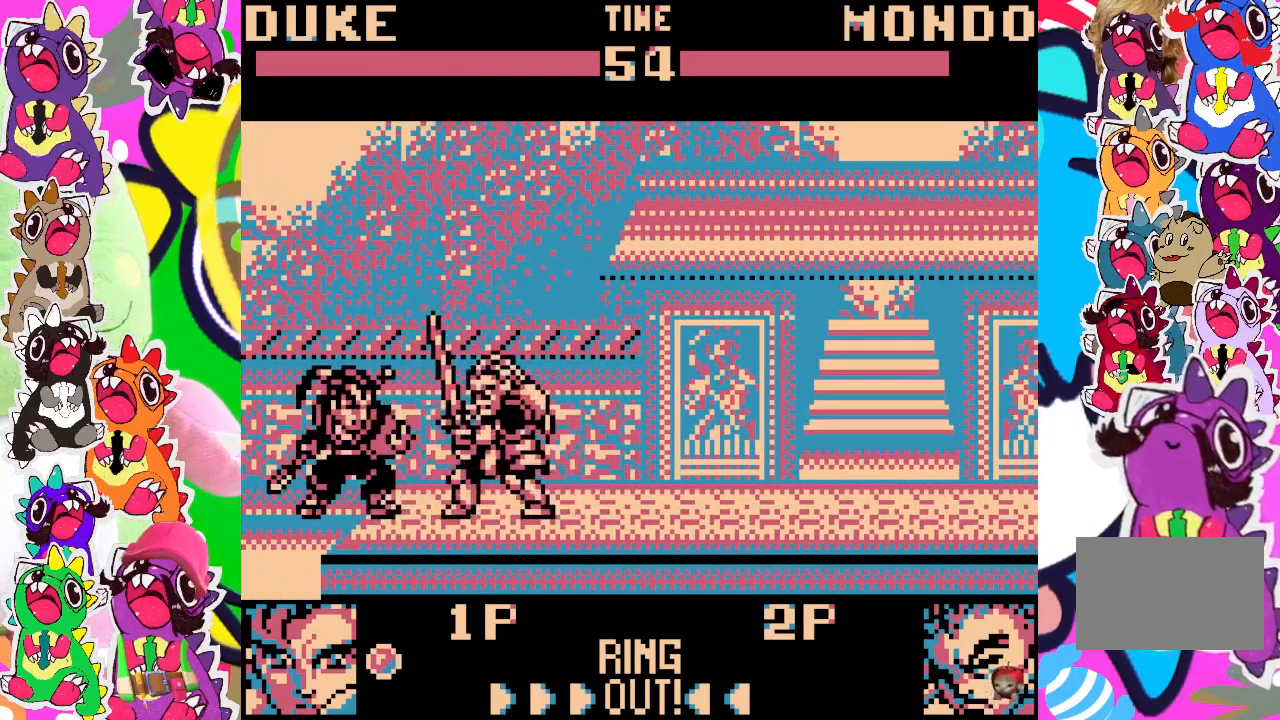
{"buttons": [], "left_stick": "center", "events": [[17, "DPAD_DOWN", "down"], [17, "SQUARE", "up"], [83, "SQUARE", "down"], [150, "SQUARE", "up"], [233, "SQUARE", "down"], [283, "SQUARE", "up"], [317, "DPAD_DOWN", "up"], [317, "DPAD_LEFT", "down"], [350, "SQUARE", "down"], [467, "SQUARE", "up"], [483, "DPAD_LEFT", "up"]]}